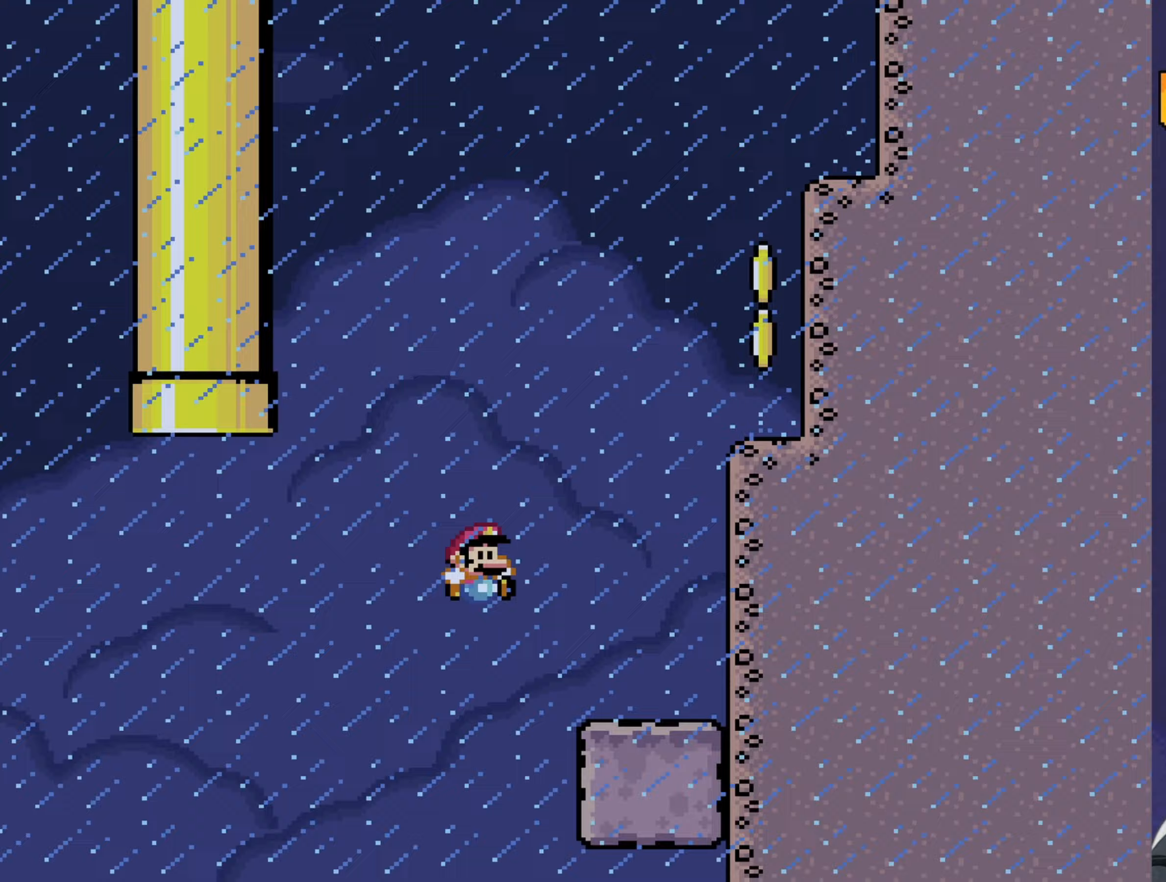
Gameplay with a controller (Nintendo layout); each line is a JSON object with the inputs held at the frame after it (dt_ms = milliseconds from this image to that frame). "events" lists button and stick changes between this image and that frame as [ms after this image, input, new state], when the widget could be followed in between. Not read: L3 R3.
{"dt_ms": 167, "buttons": ["Y", "DPAD_RIGHT"], "events": []}
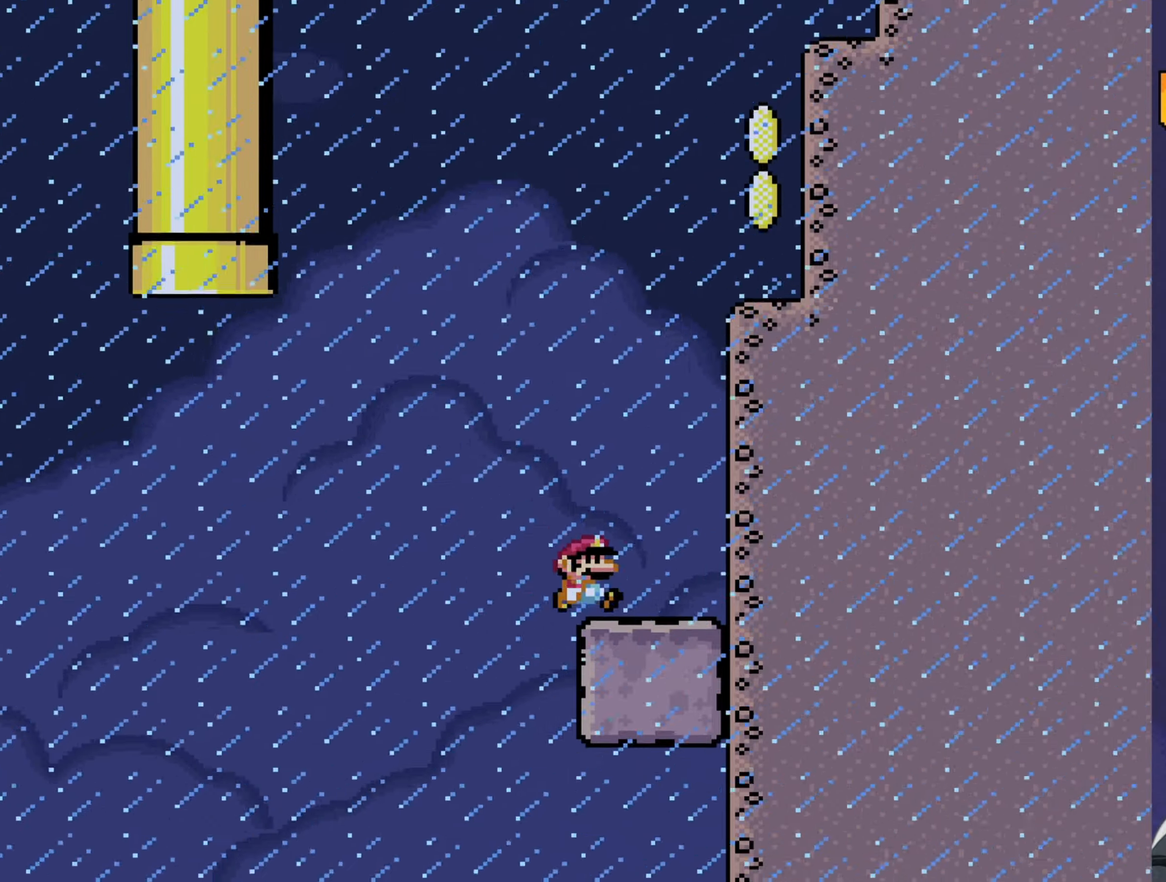
{"dt_ms": 500, "buttons": ["B", "Y", "DPAD_RIGHT"], "events": [[50, "B", "down"]]}
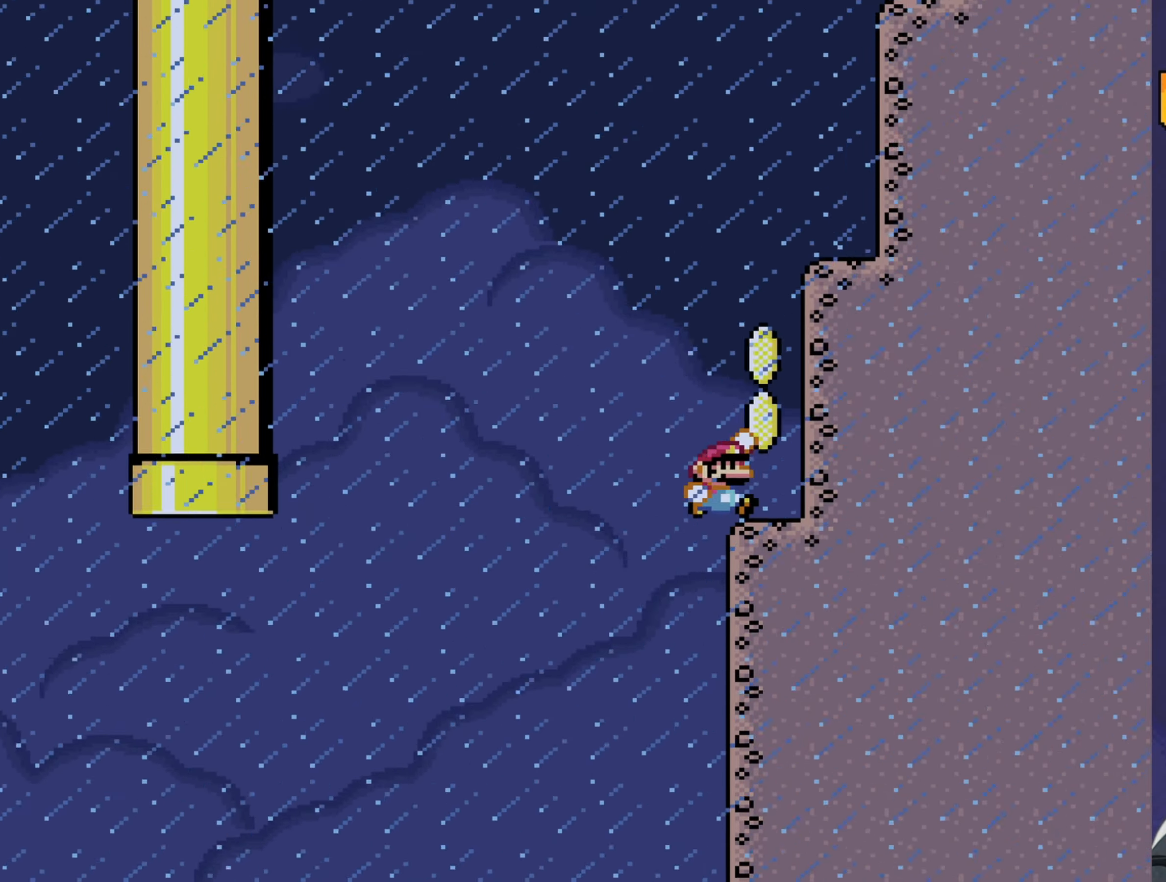
{"dt_ms": 500, "buttons": ["B", "Y", "DPAD_RIGHT"], "events": [[133, "B", "up"], [200, "B", "down"], [200, "DPAD_RIGHT", "up"], [400, "DPAD_RIGHT", "down"]]}
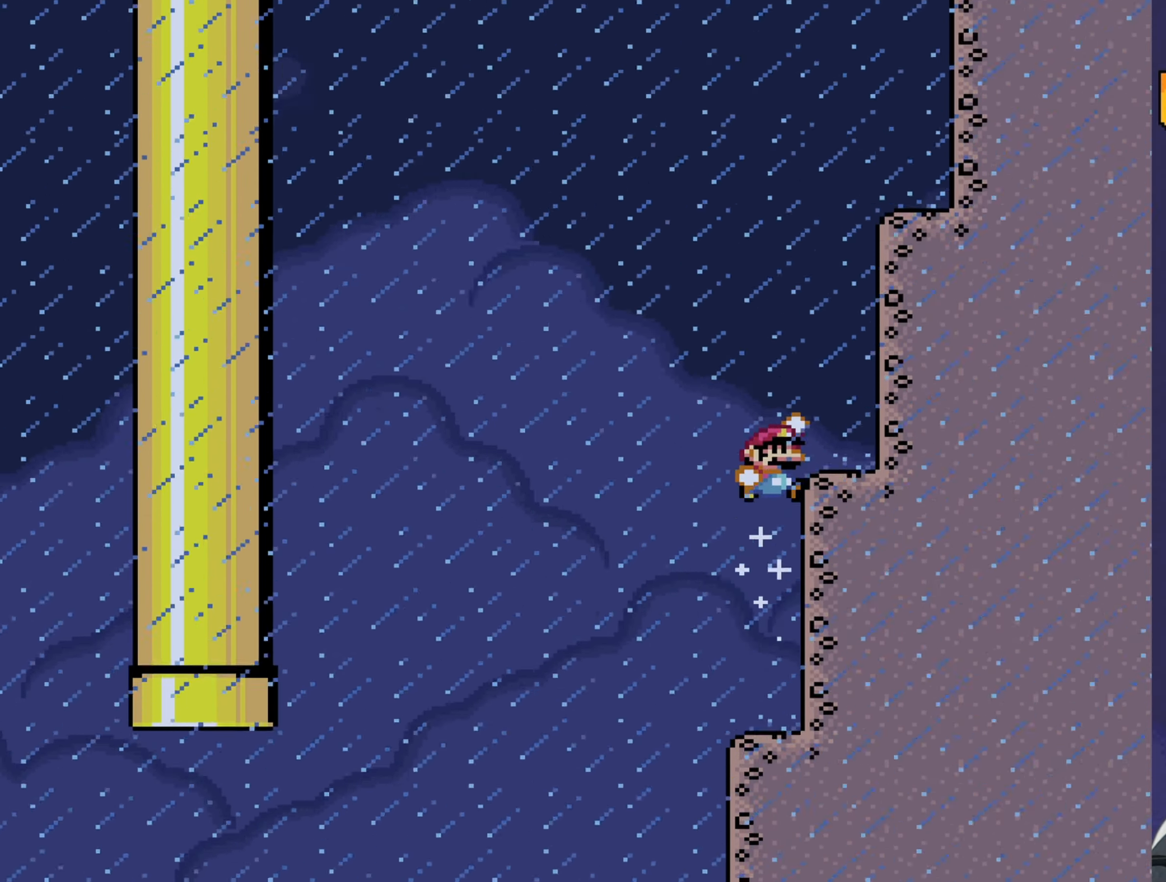
{"dt_ms": 500, "buttons": ["B", "Y", "DPAD_RIGHT"], "events": [[66, "B", "up"], [250, "B", "down"]]}
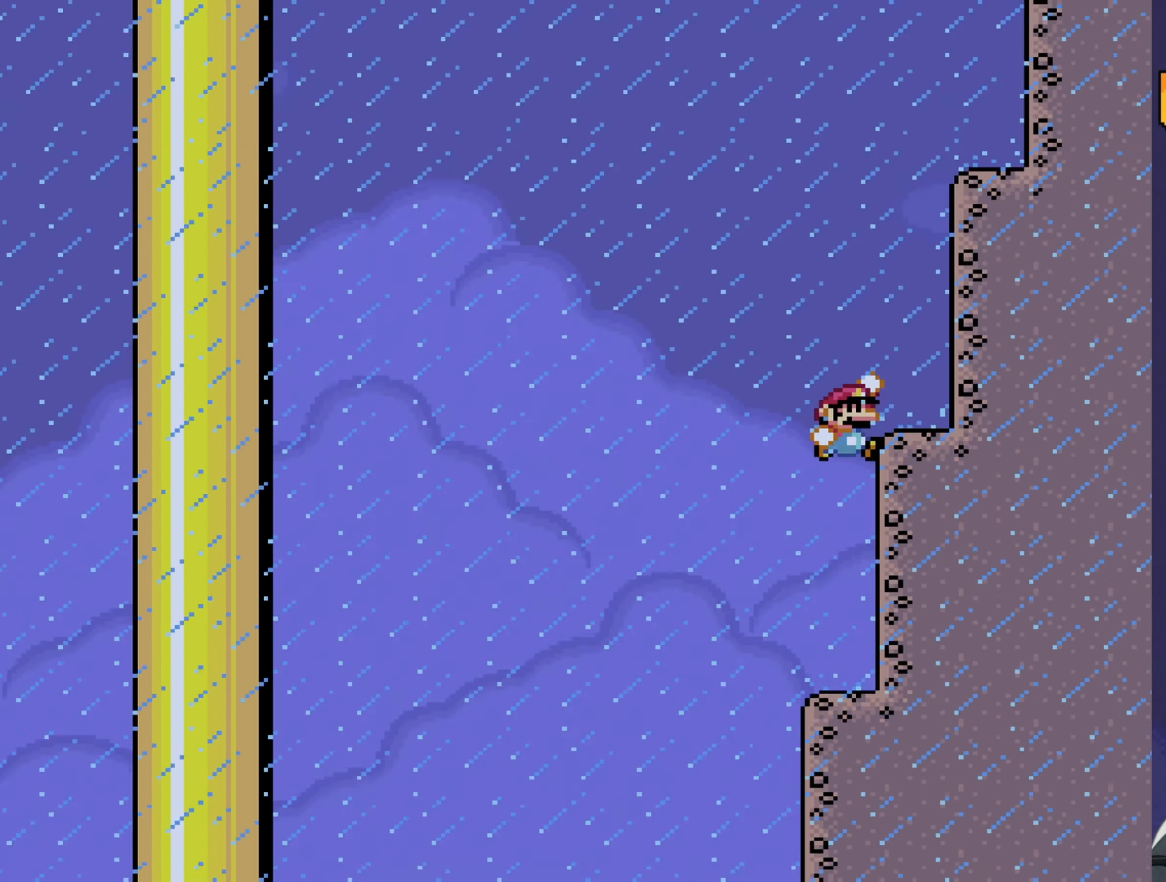
{"dt_ms": 500, "buttons": ["B", "Y", "DPAD_RIGHT"], "events": [[150, "B", "up"], [350, "B", "down"]]}
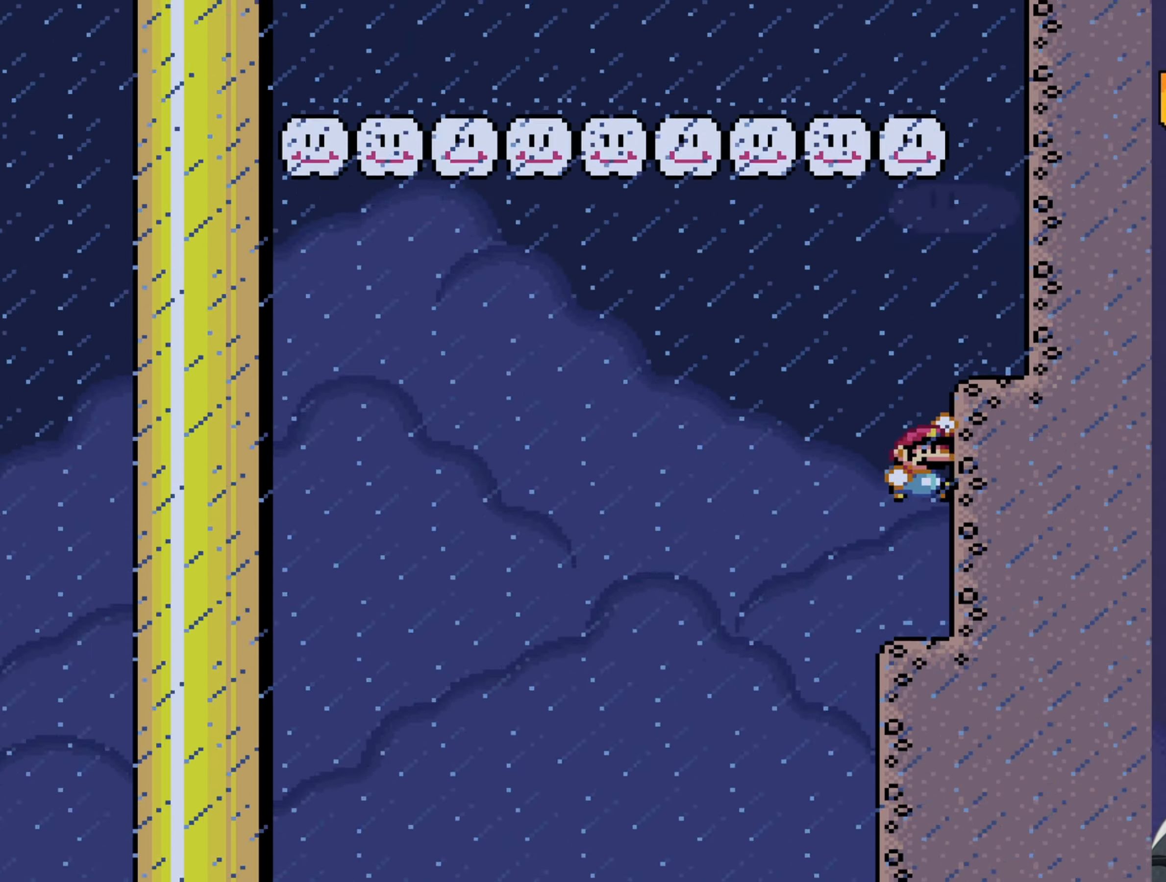
{"dt_ms": 500, "buttons": ["Y"], "events": [[233, "B", "up"], [433, "DPAD_RIGHT", "up"]]}
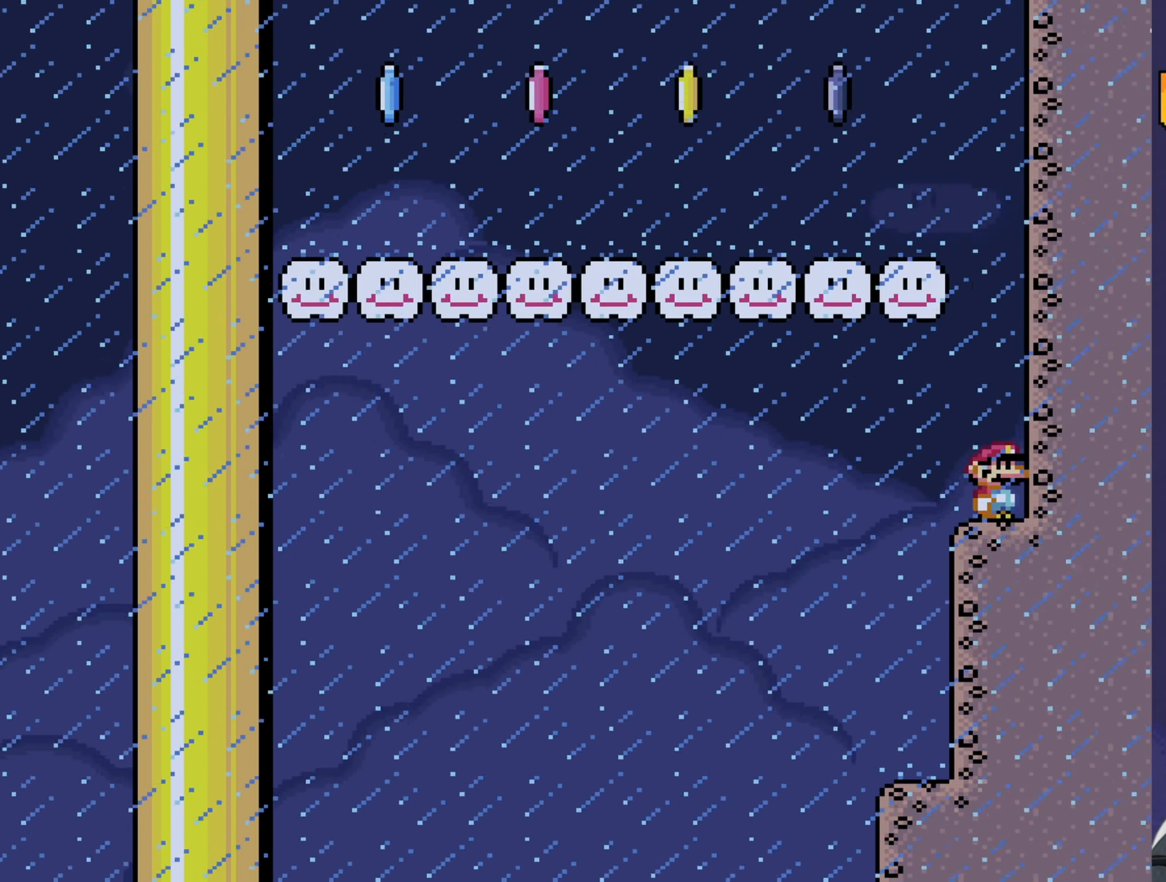
{"dt_ms": 500, "buttons": ["B", "Y"], "events": [[100, "B", "down"], [266, "DPAD_LEFT", "down"], [483, "DPAD_LEFT", "up"]]}
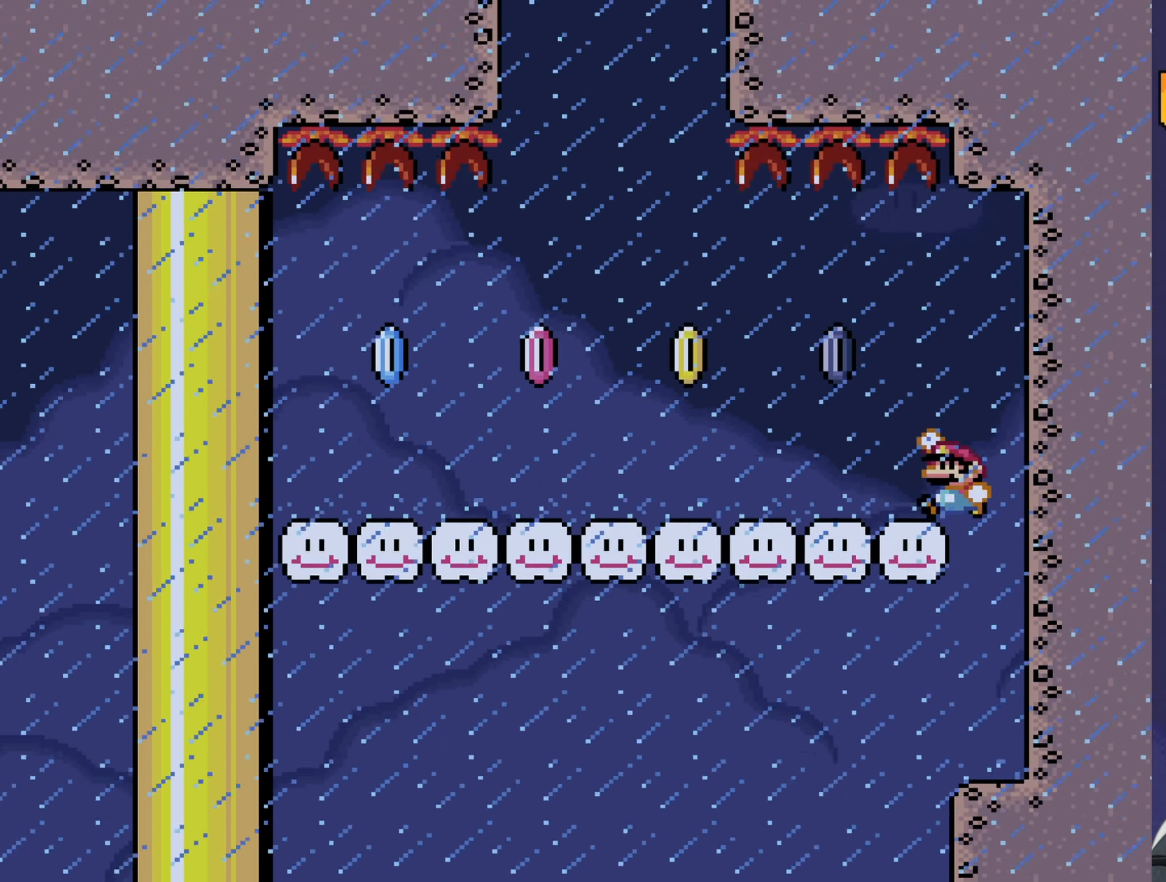
{"dt_ms": 500, "buttons": ["Y"], "events": [[50, "B", "up"]]}
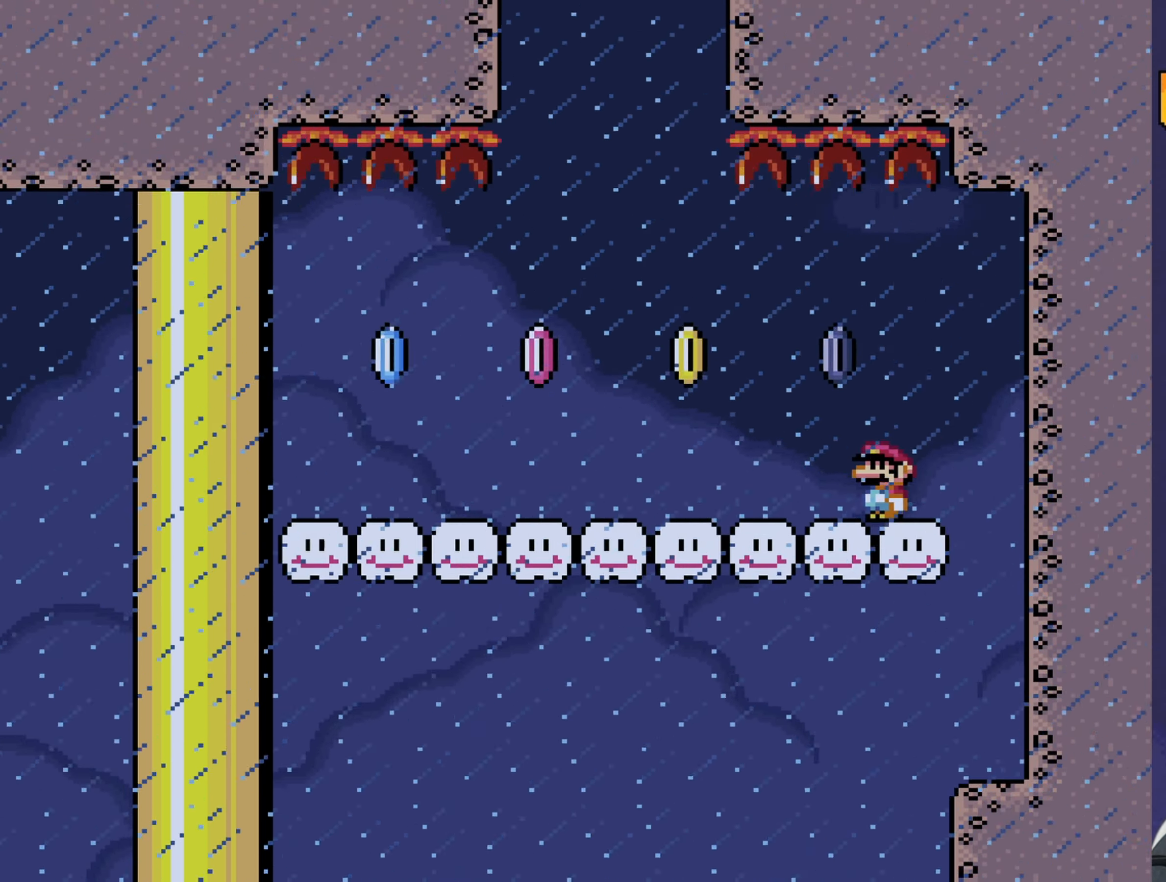
{"dt_ms": 500, "buttons": ["X", "DPAD_LEFT"], "events": [[150, "DPAD_LEFT", "down"], [150, "X", "down"], [150, "Y", "up"]]}